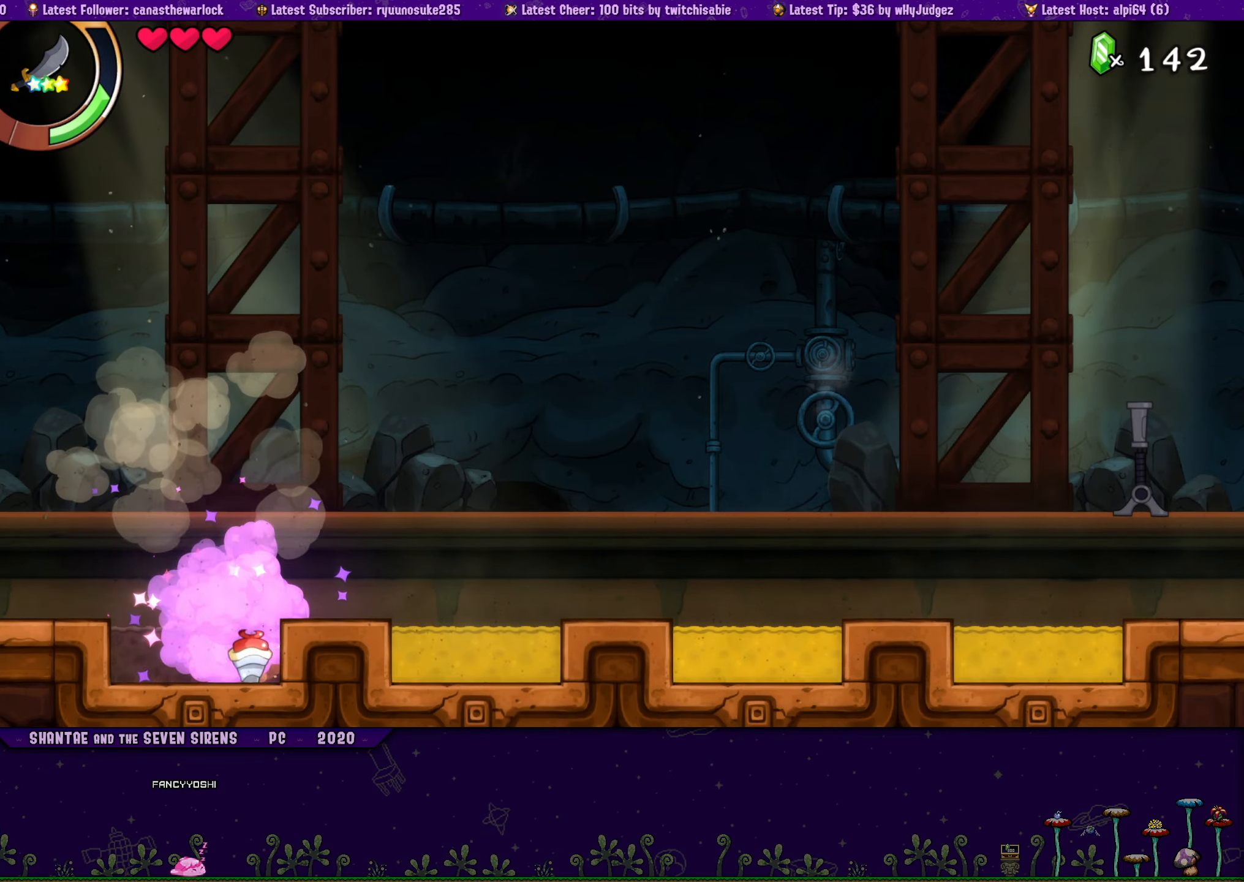
Gameplay with a controller (PlayStation layout); each line is a JSON object with the inputs held at the frame after it. "button_events" lists button changes between this image and that frame as [ms after this image, input, new state], when the widget could be followed in between (sticks are given only as held states). Not read: L3 R3 TOUCHPAD left_stick right_stick.
{"buttons": ["DPAD_RIGHT"], "button_events": [[100, "DPAD_UP", "up"], [150, "CIRCLE", "down"], [284, "CIRCLE", "up"]]}
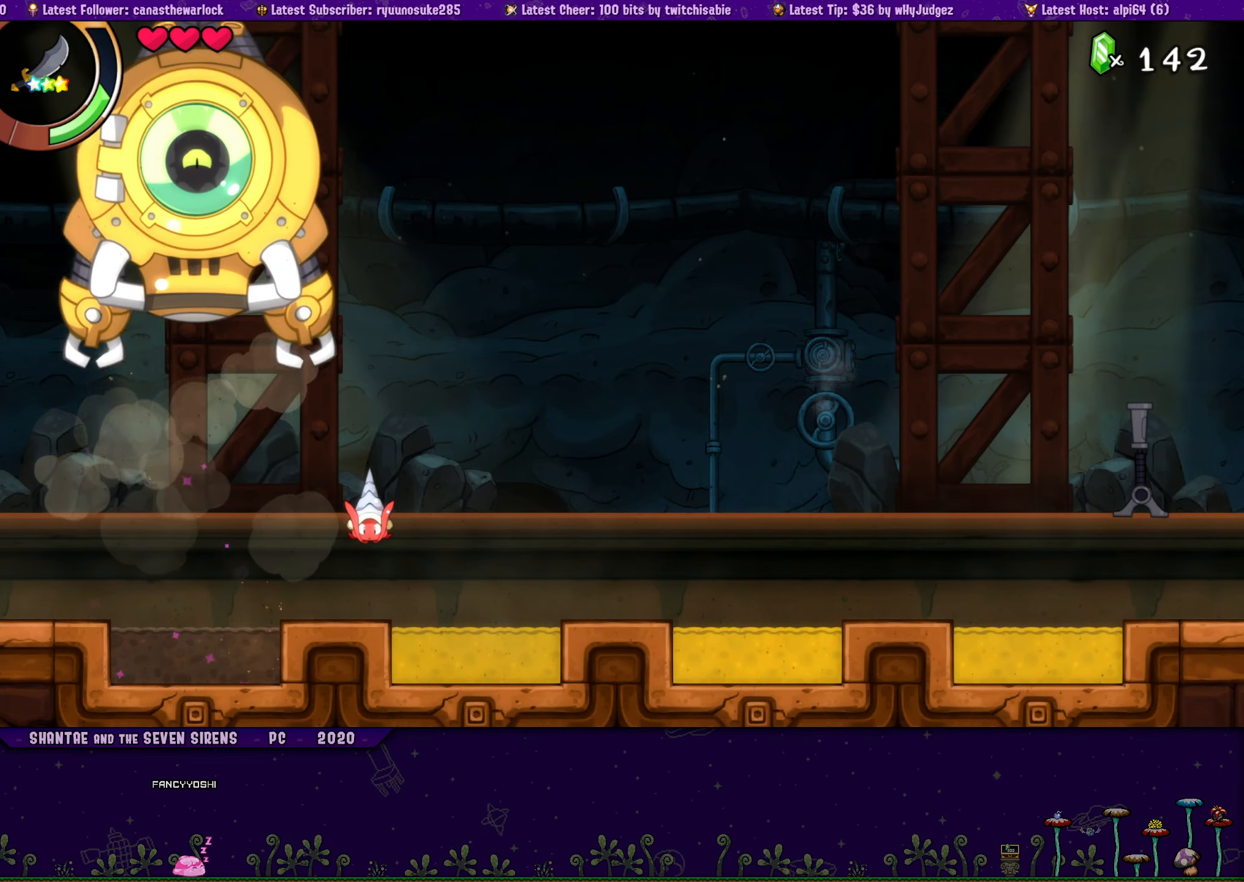
{"buttons": [], "button_events": [[100, "CIRCLE", "down"], [117, "DPAD_RIGHT", "up"], [200, "CIRCLE", "up"], [234, "DPAD_LEFT", "down"], [317, "DPAD_LEFT", "up"], [400, "SQUARE", "down"], [484, "SQUARE", "up"]]}
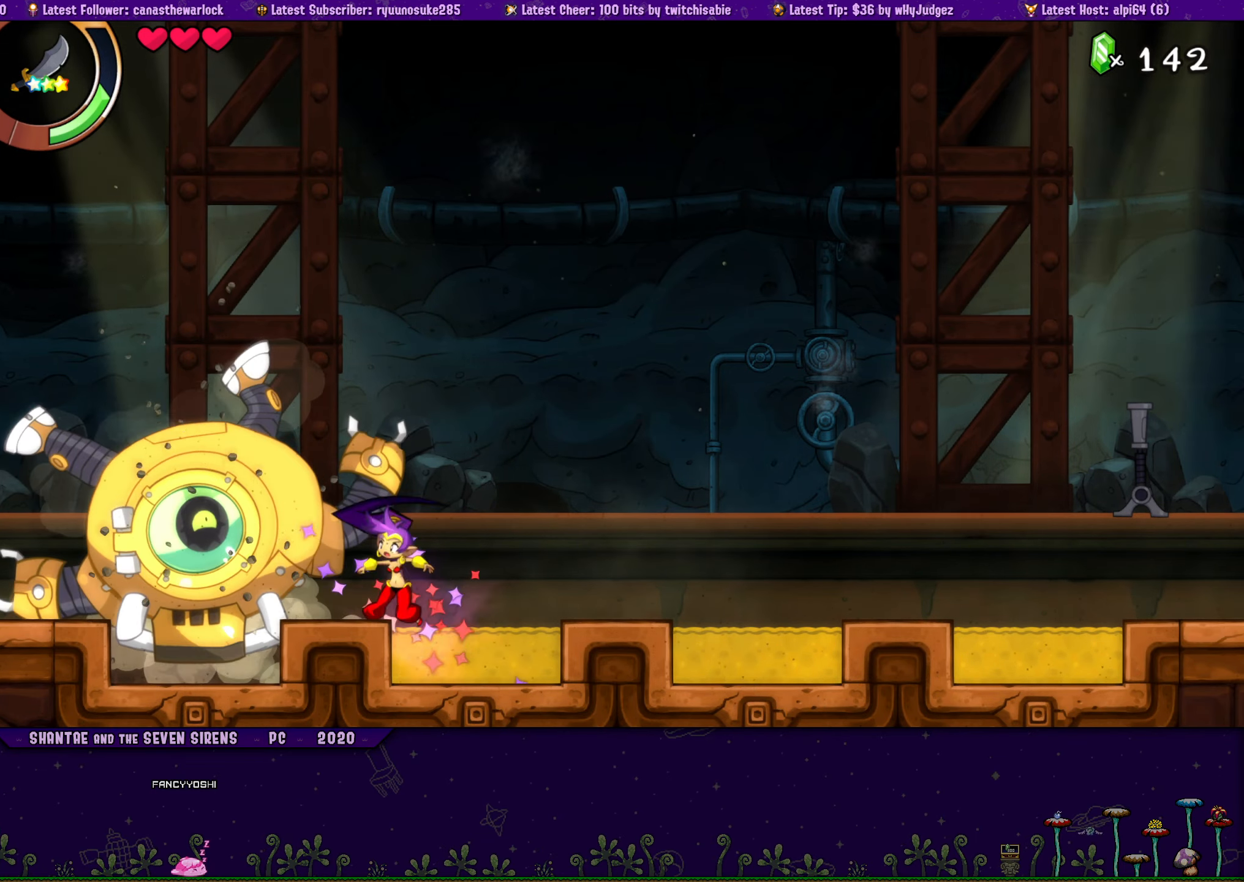
{"buttons": ["CIRCLE"], "button_events": [[84, "CIRCLE", "down"], [200, "CIRCLE", "up"], [500, "CIRCLE", "down"]]}
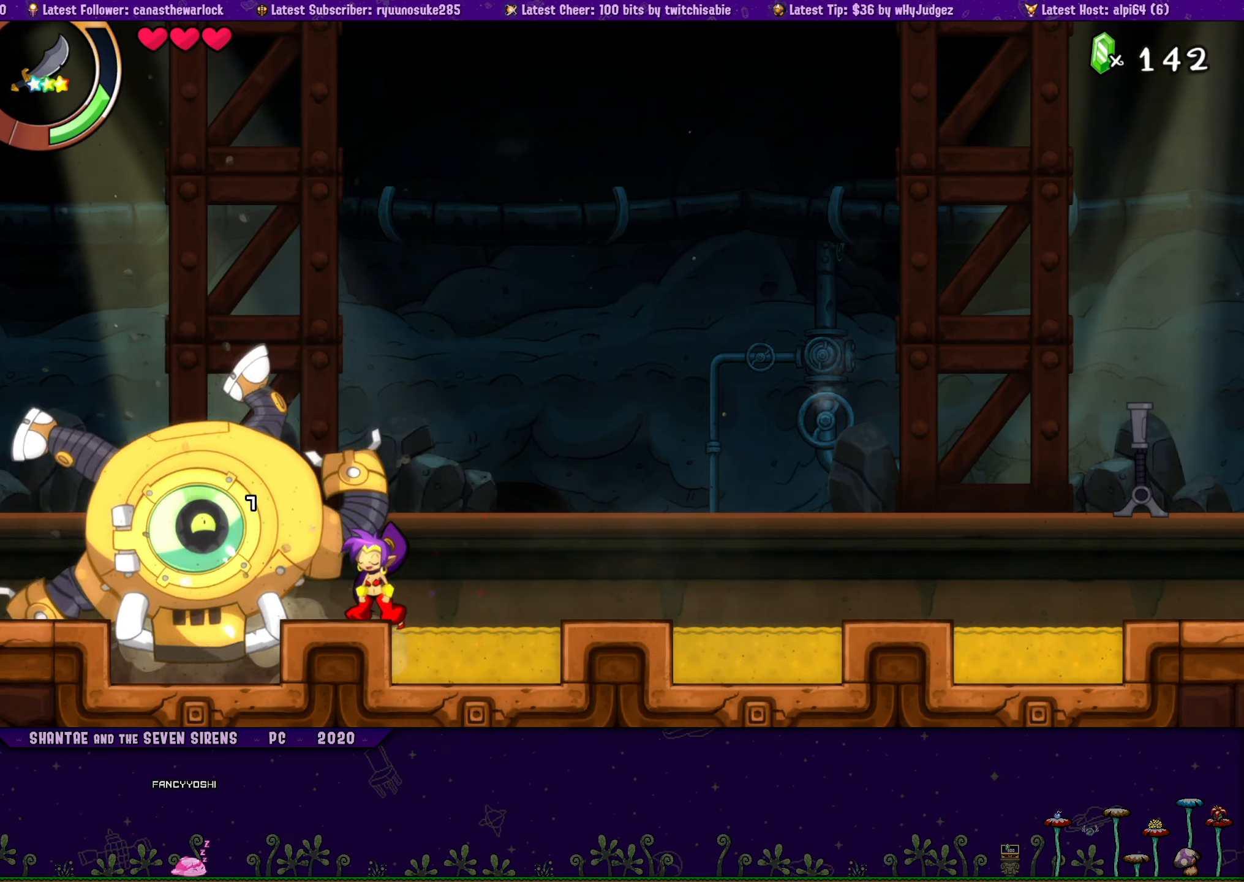
{"buttons": ["SQUARE"], "button_events": [[100, "CIRCLE", "up"], [334, "SQUARE", "down"], [417, "SQUARE", "up"], [484, "SQUARE", "down"]]}
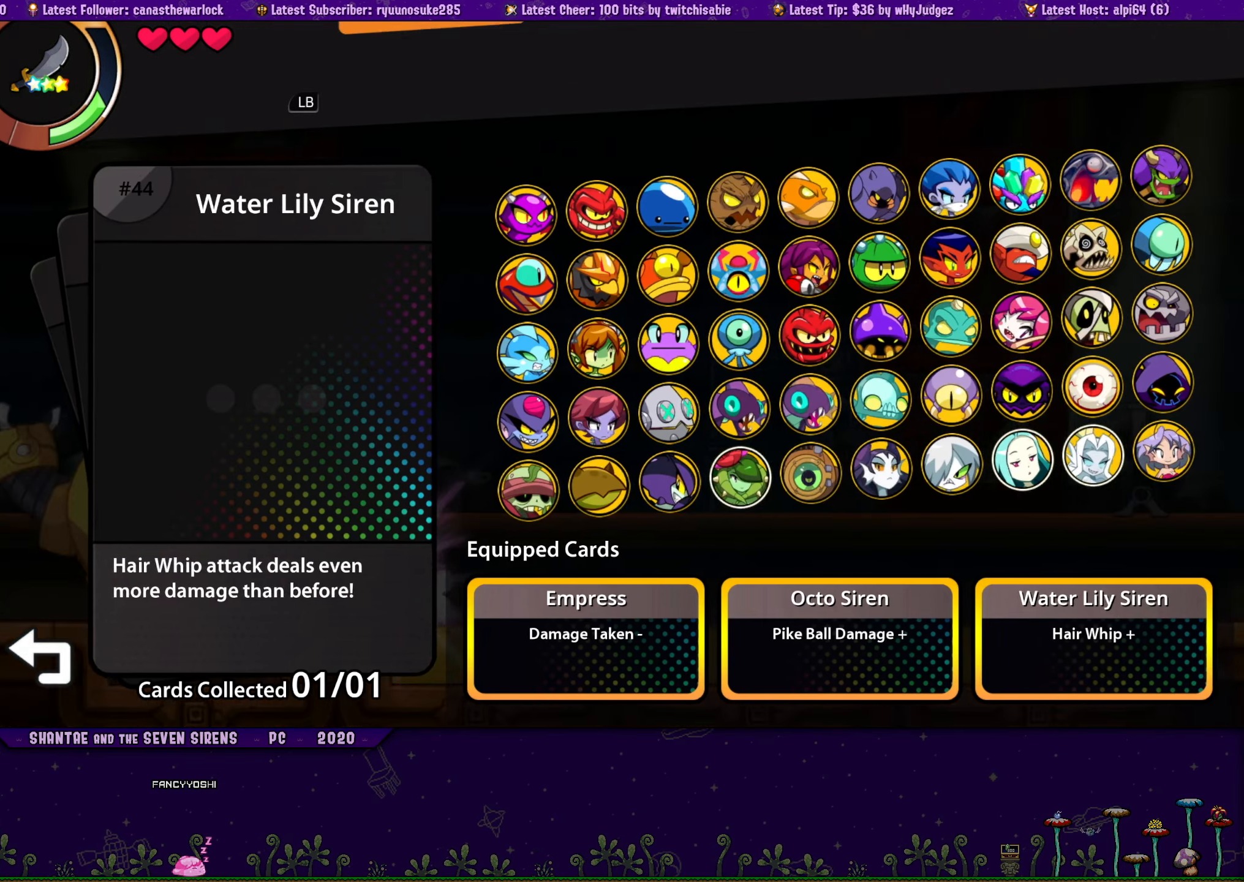
{"buttons": [], "button_events": [[50, "SQUARE", "up"], [117, "SQUARE", "down"], [217, "SQUARE", "up"]]}
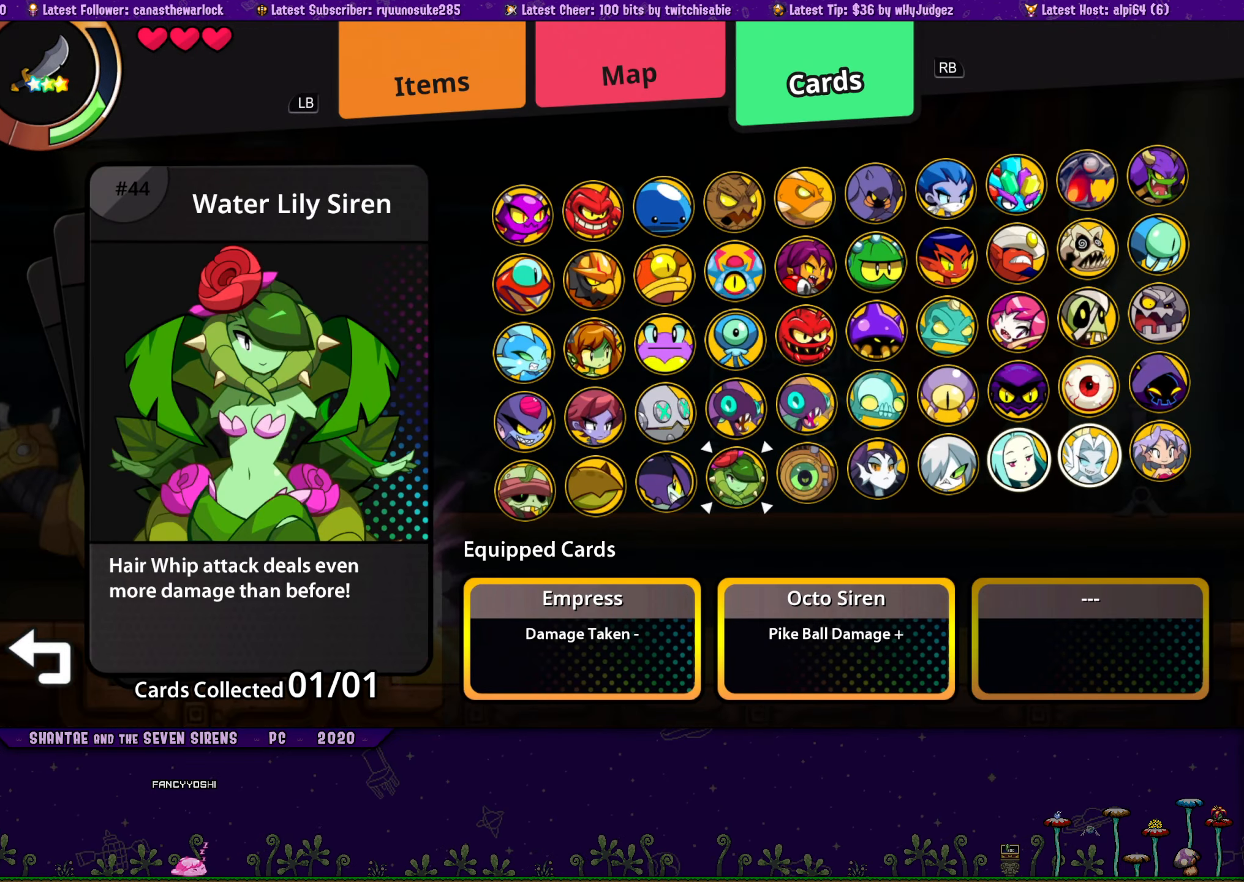
{"buttons": ["CROSS"], "button_events": [[417, "CROSS", "down"]]}
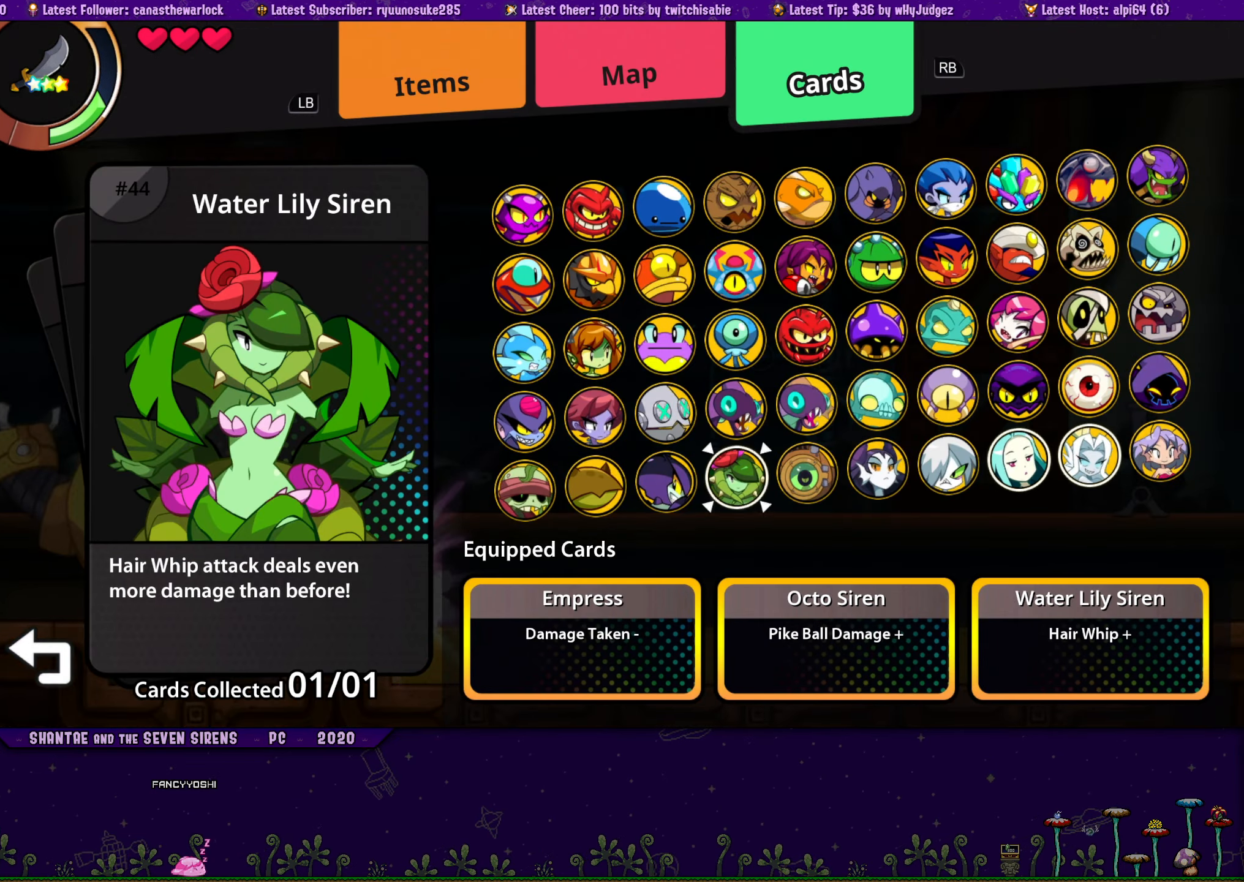
{"buttons": [], "button_events": [[17, "CROSS", "up"], [400, "SQUARE", "down"], [484, "SQUARE", "up"]]}
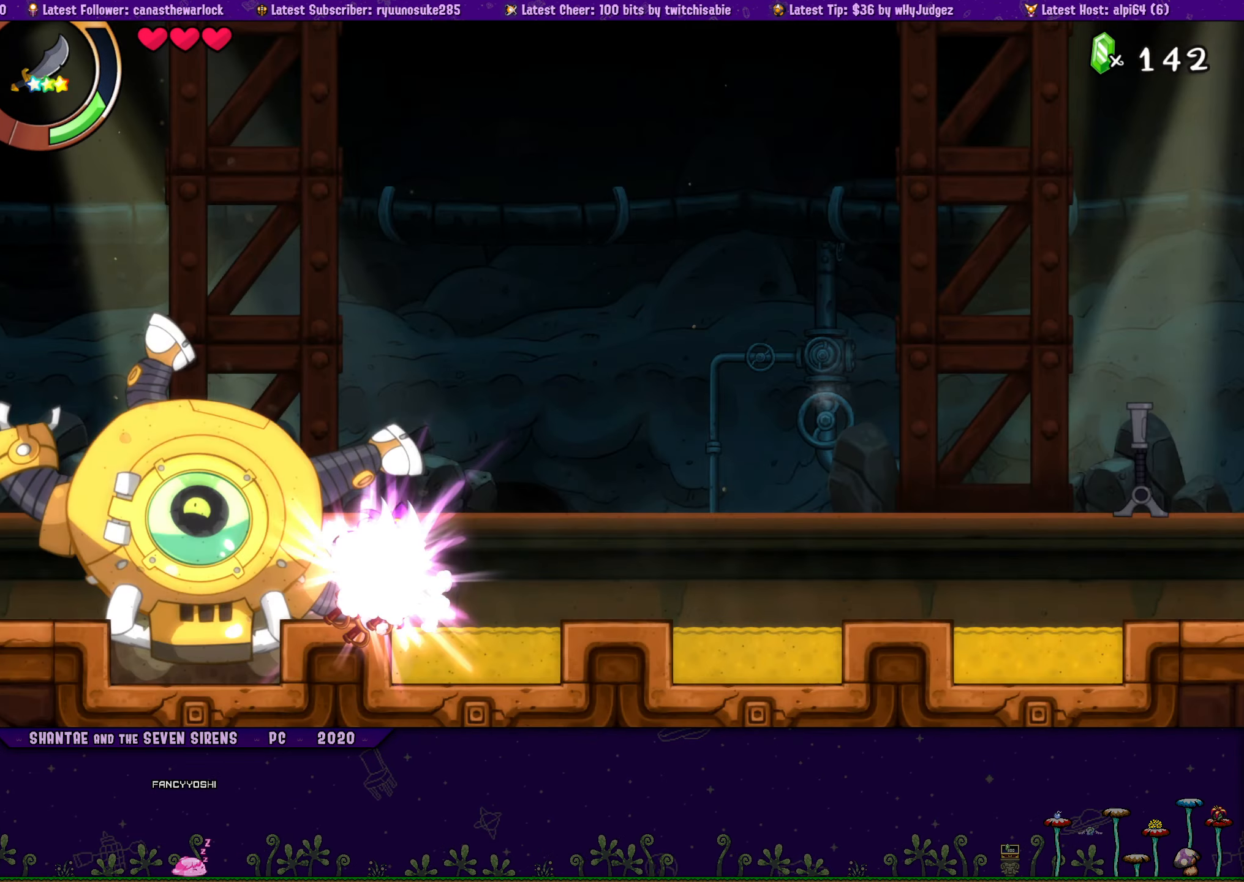
{"buttons": [], "button_events": [[50, "SQUARE", "down"], [100, "SQUARE", "up"], [167, "SQUARE", "down"], [250, "SQUARE", "up"], [300, "SQUARE", "down"], [367, "SQUARE", "up"], [417, "SQUARE", "down"], [500, "SQUARE", "up"]]}
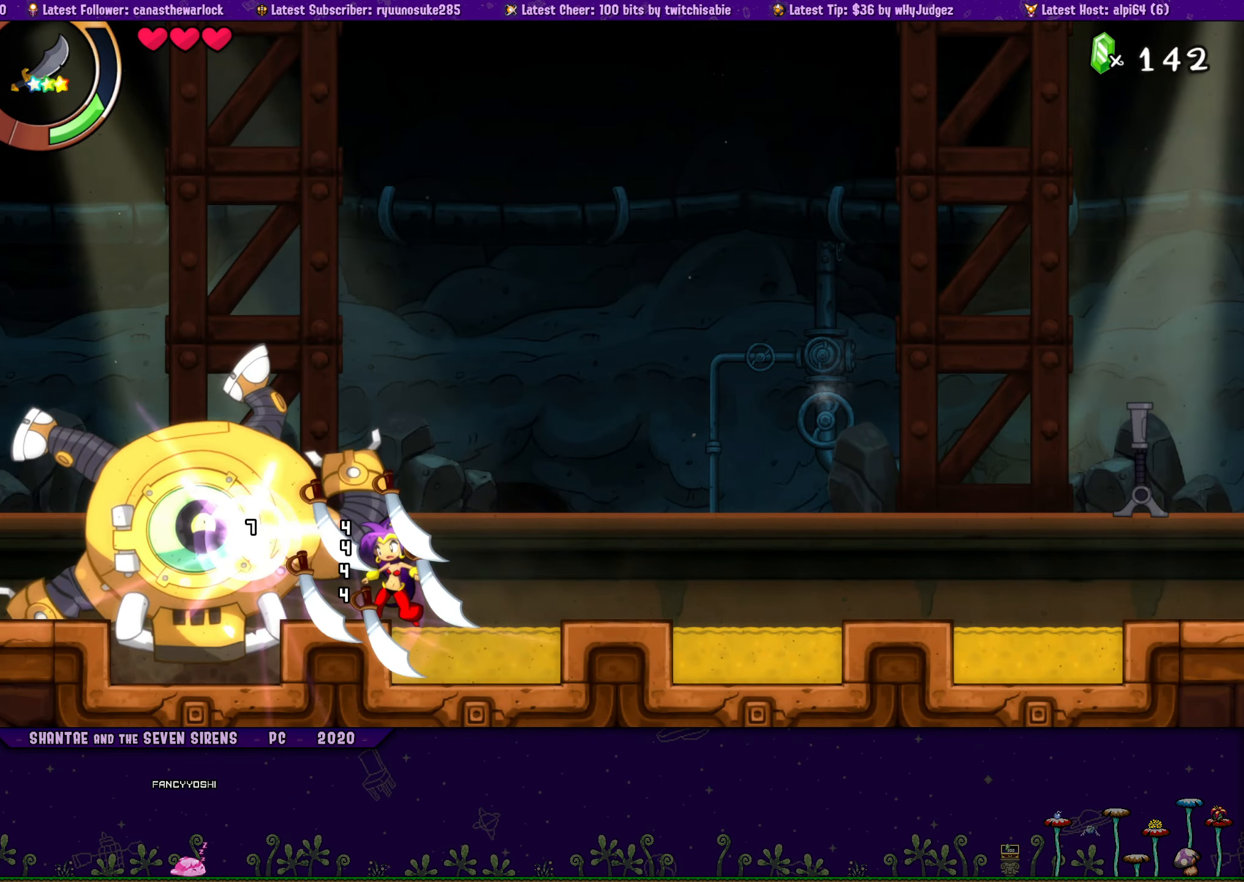
{"buttons": [], "button_events": [[67, "SQUARE", "down"], [134, "SQUARE", "up"], [217, "SQUARE", "down"], [284, "SQUARE", "up"], [350, "SQUARE", "down"], [434, "SQUARE", "up"]]}
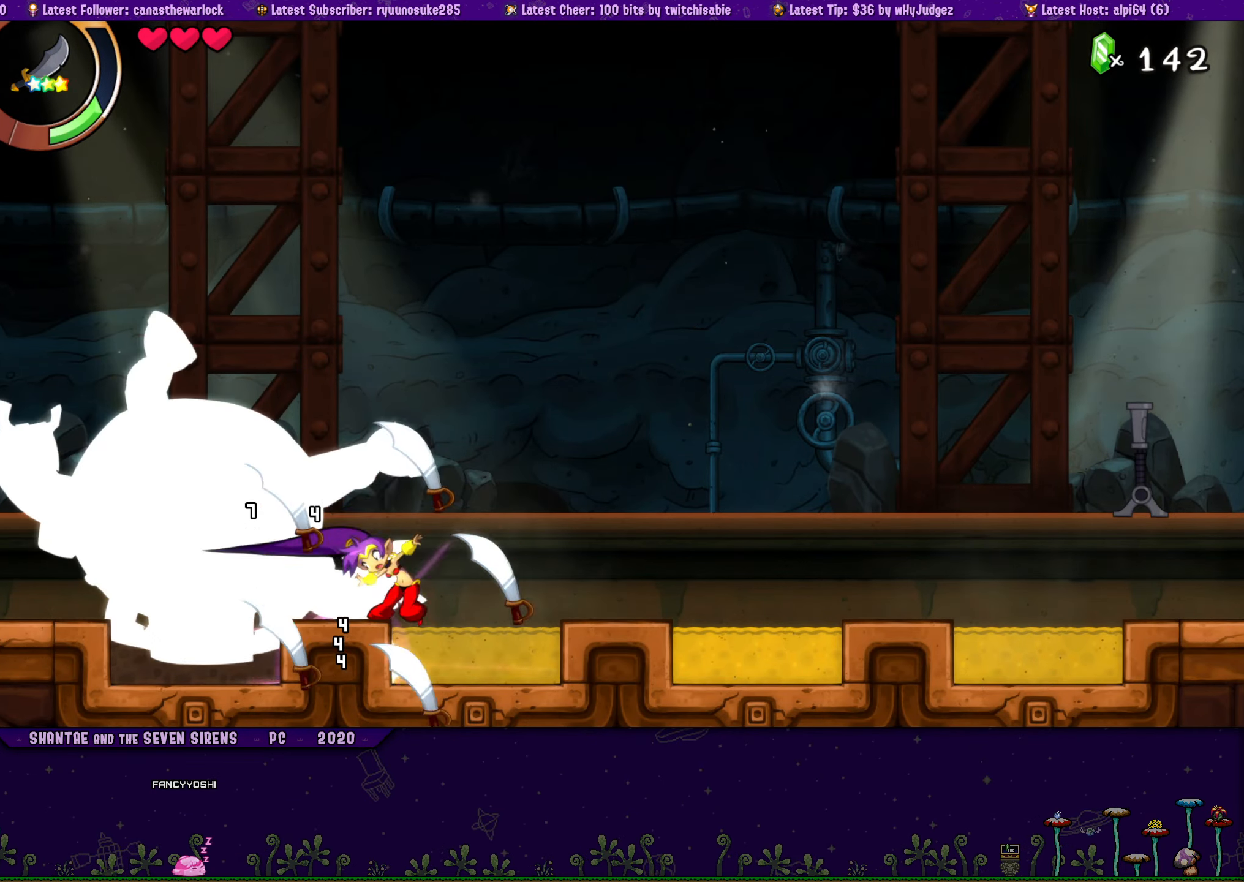
{"buttons": [], "button_events": [[17, "SQUARE", "down"], [100, "SQUARE", "up"], [183, "SQUARE", "down"], [266, "SQUARE", "up"], [350, "SQUARE", "down"], [433, "SQUARE", "up"]]}
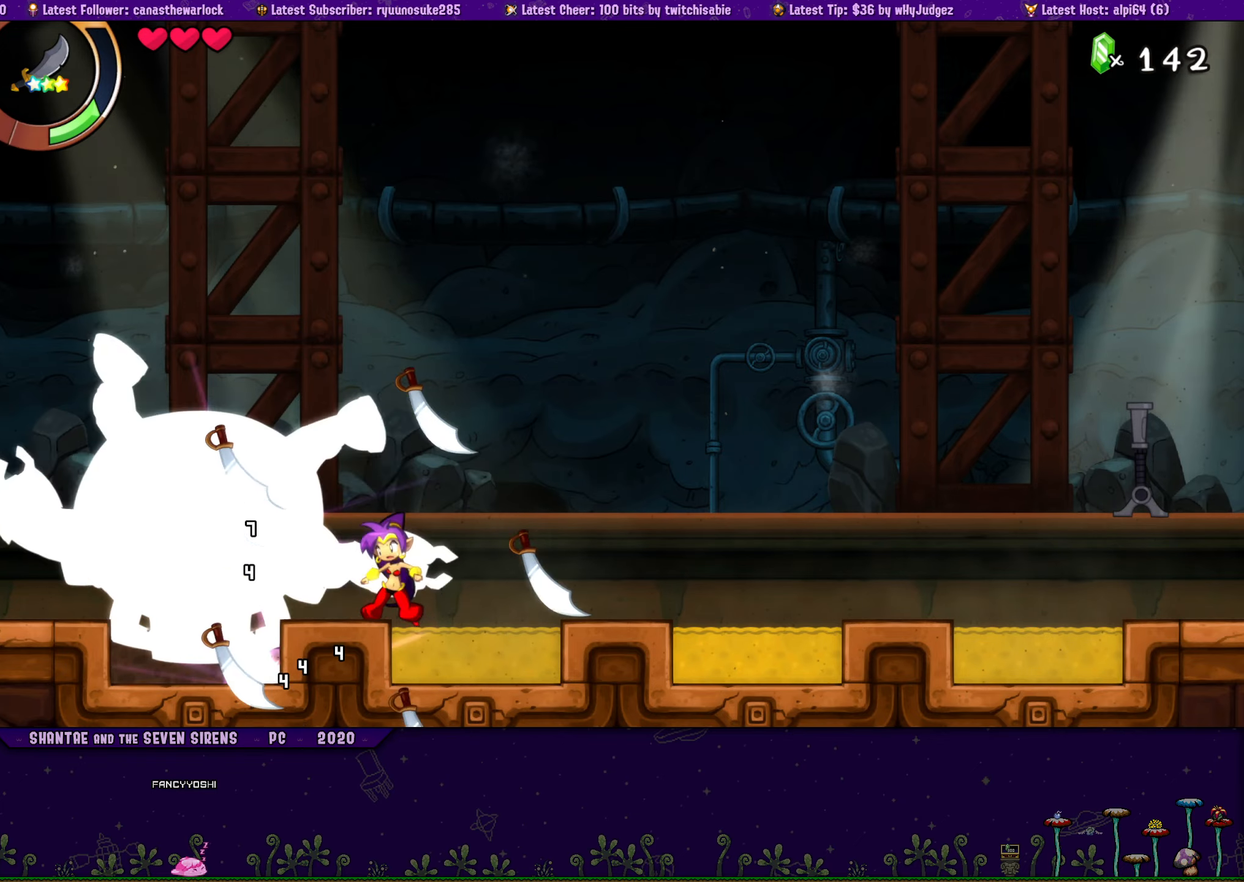
{"buttons": ["SQUARE"], "button_events": [[16, "SQUARE", "down"], [83, "SQUARE", "up"], [166, "SQUARE", "down"], [250, "SQUARE", "up"], [333, "SQUARE", "down"], [433, "SQUARE", "up"], [500, "SQUARE", "down"]]}
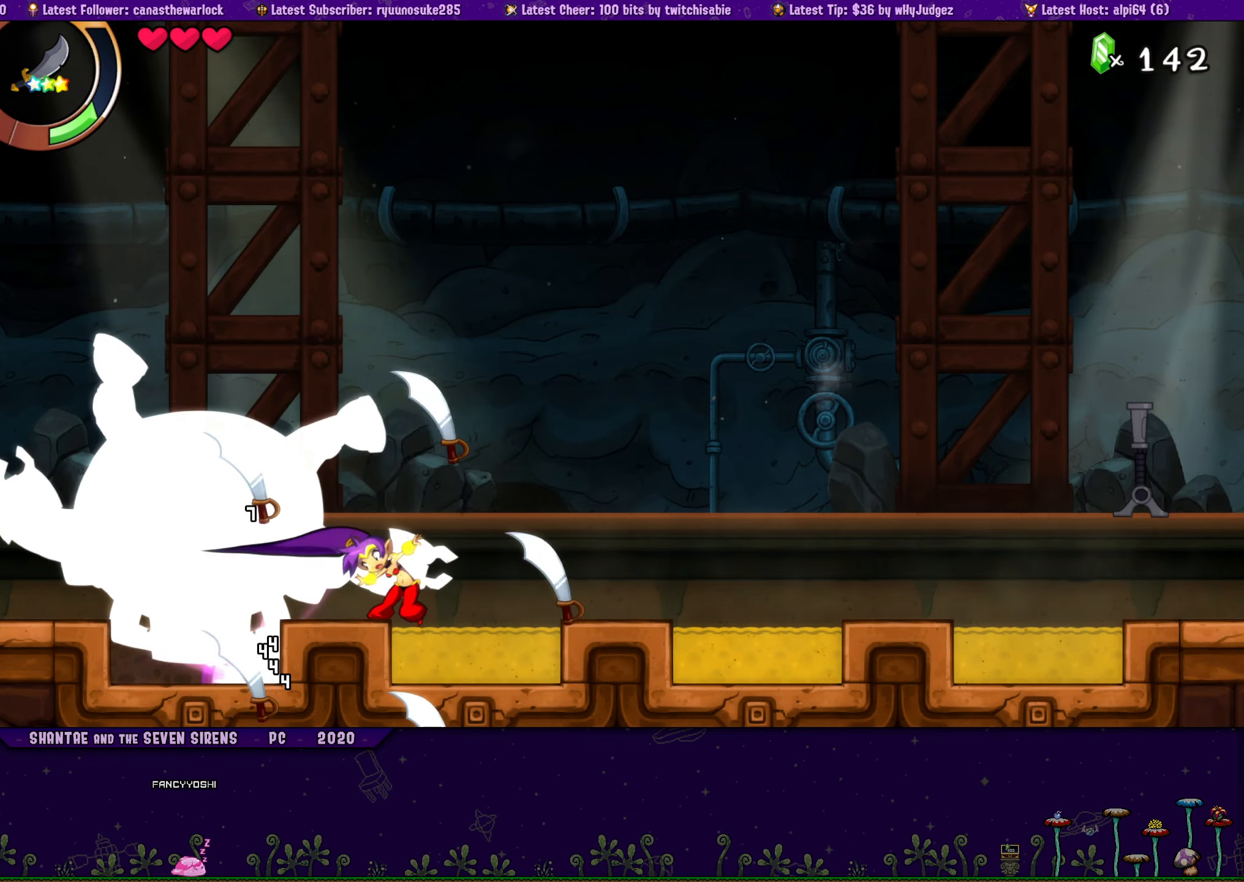
{"buttons": ["SQUARE"], "button_events": [[100, "SQUARE", "up"], [166, "SQUARE", "down"], [250, "SQUARE", "up"], [316, "SQUARE", "down"], [383, "SQUARE", "up"], [450, "SQUARE", "down"]]}
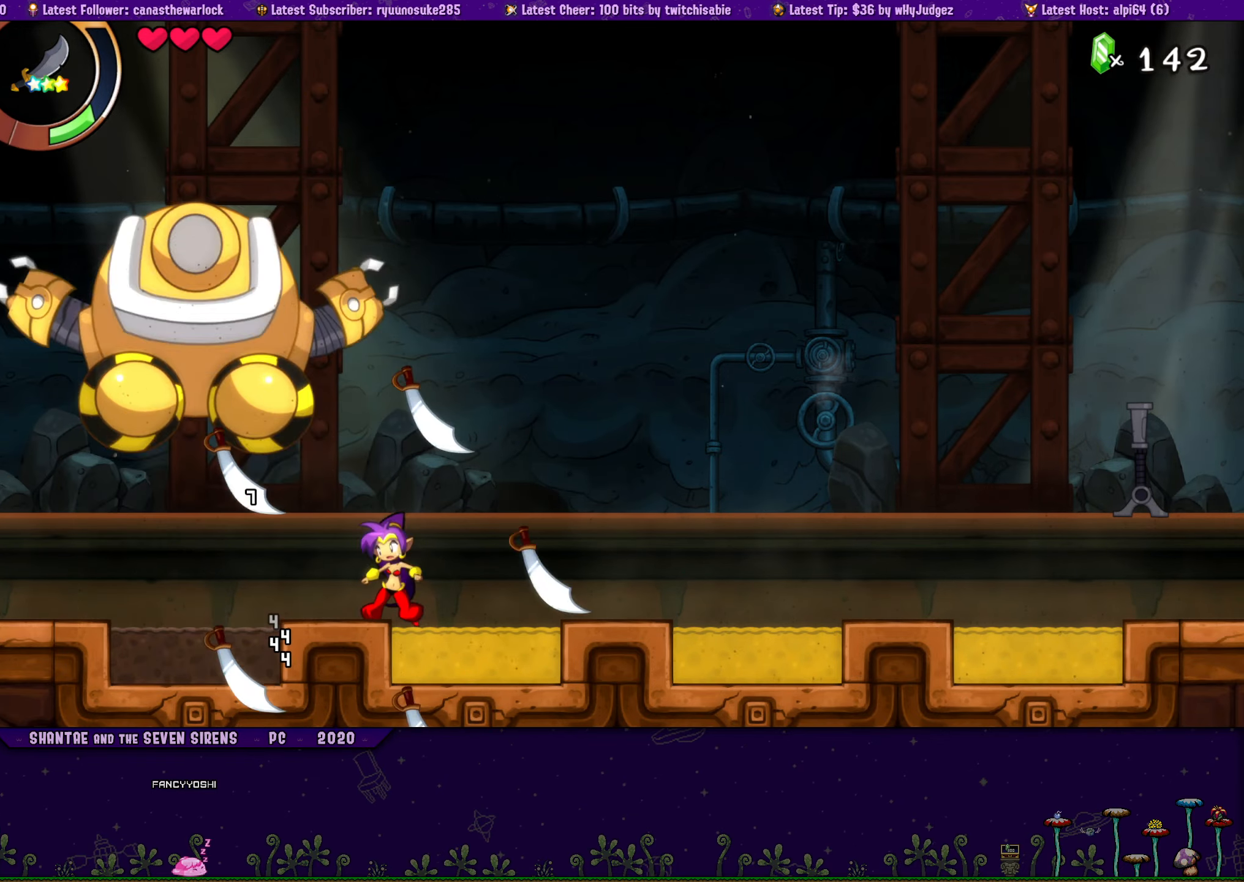
{"buttons": [], "button_events": [[16, "SQUARE", "up"], [83, "SQUARE", "down"], [150, "SQUARE", "up"], [216, "SQUARE", "down"], [283, "SQUARE", "up"], [366, "SQUARE", "down"], [433, "SQUARE", "up"]]}
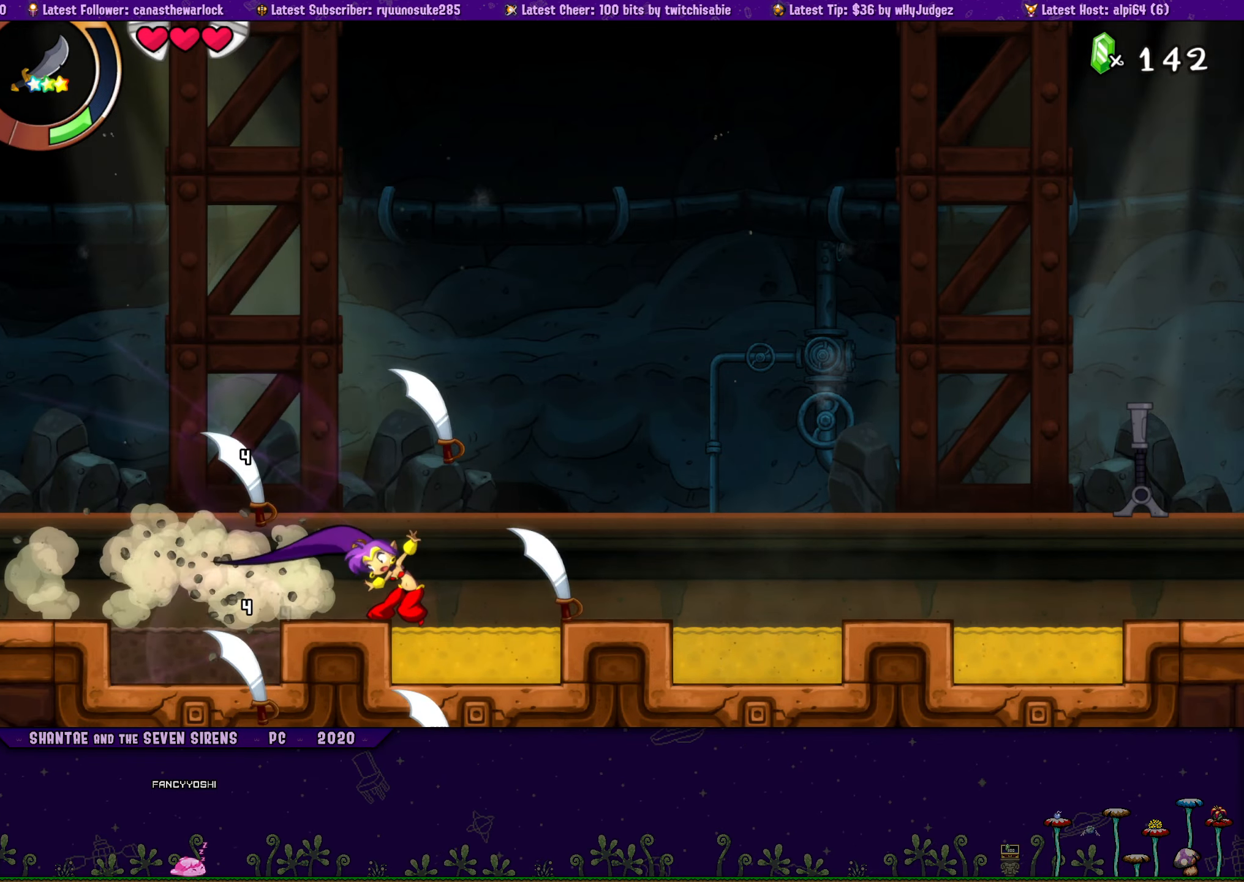
{"buttons": ["DPAD_RIGHT"], "button_events": [[333, "CIRCLE", "down"], [433, "DPAD_RIGHT", "down"], [466, "CIRCLE", "up"]]}
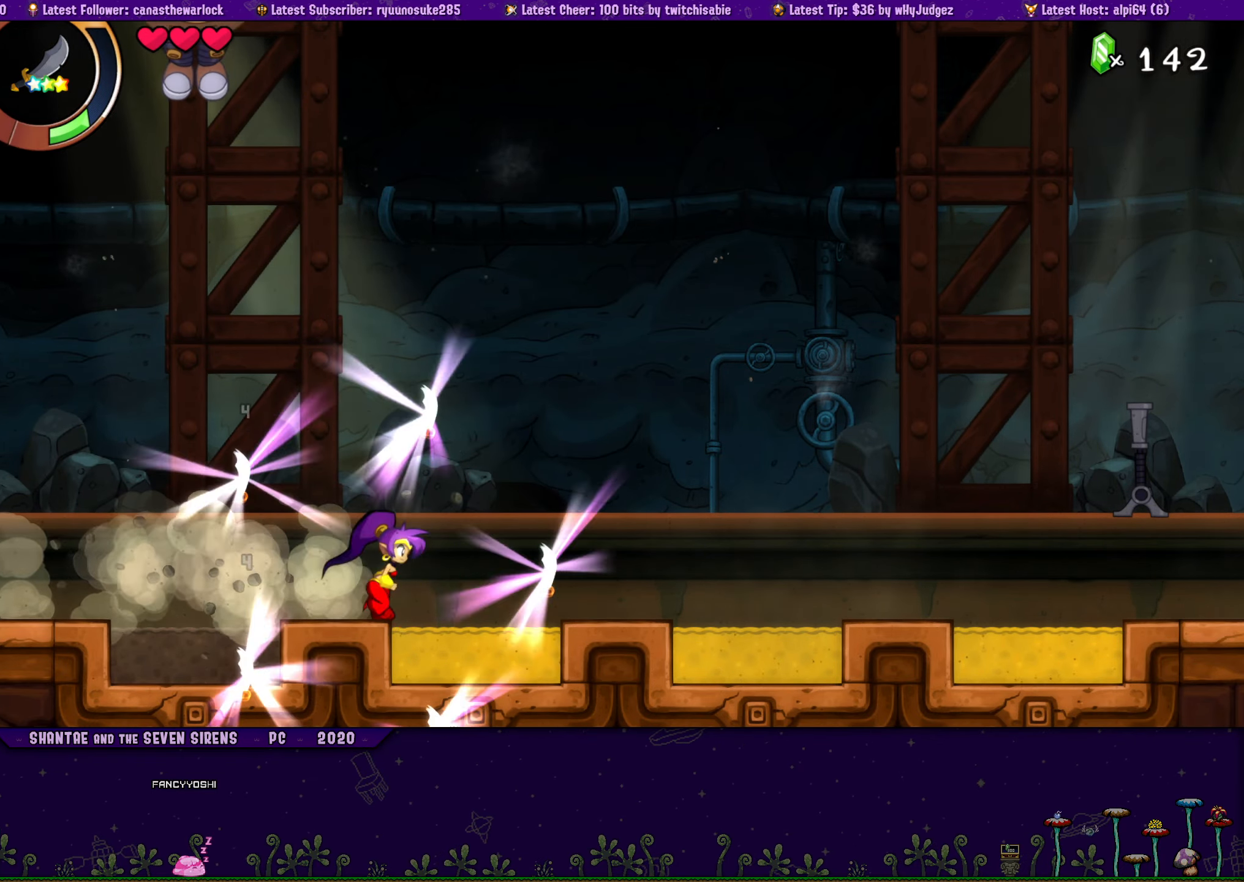
{"buttons": ["DPAD_RIGHT"], "button_events": [[316, "DPAD_RIGHT", "up"], [466, "DPAD_RIGHT", "down"]]}
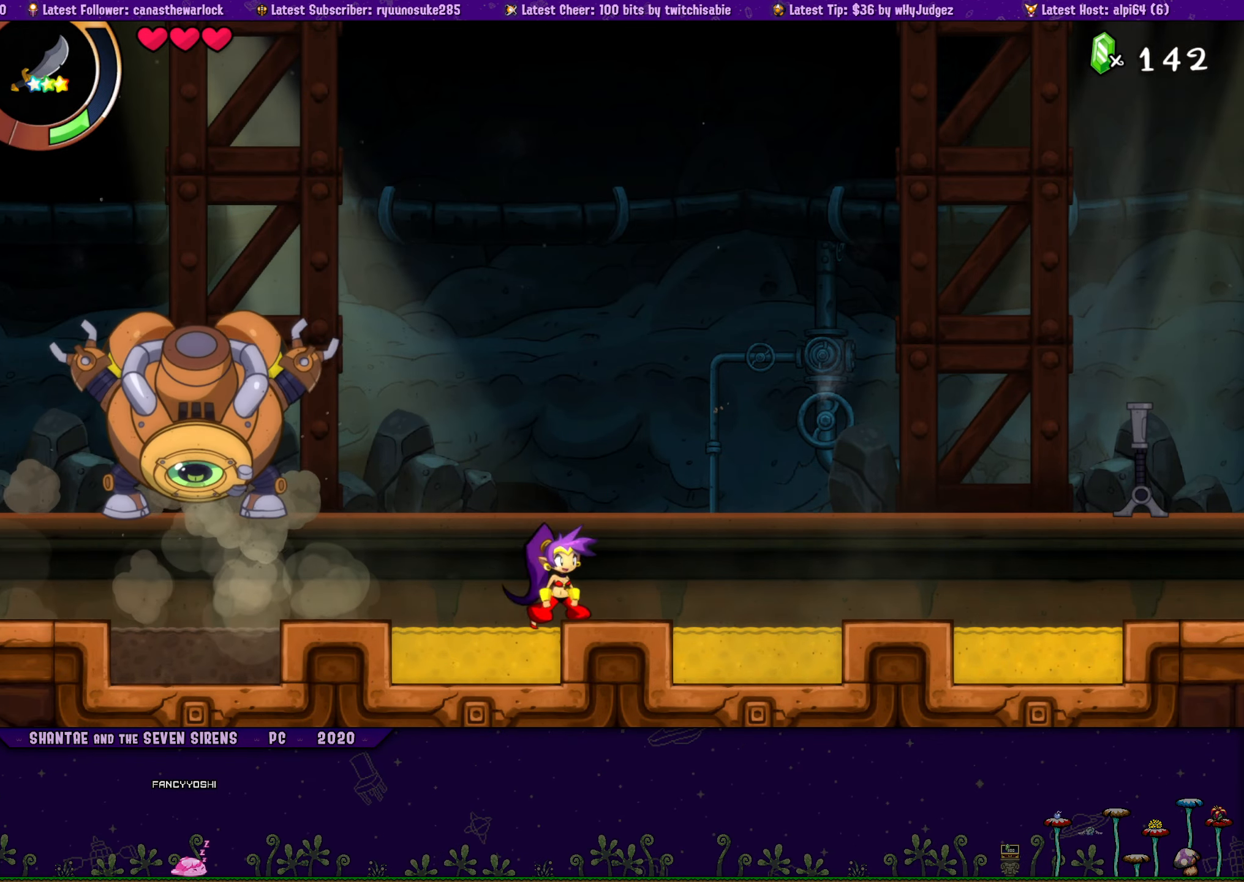
{"buttons": [], "button_events": [[150, "DPAD_RIGHT", "up"]]}
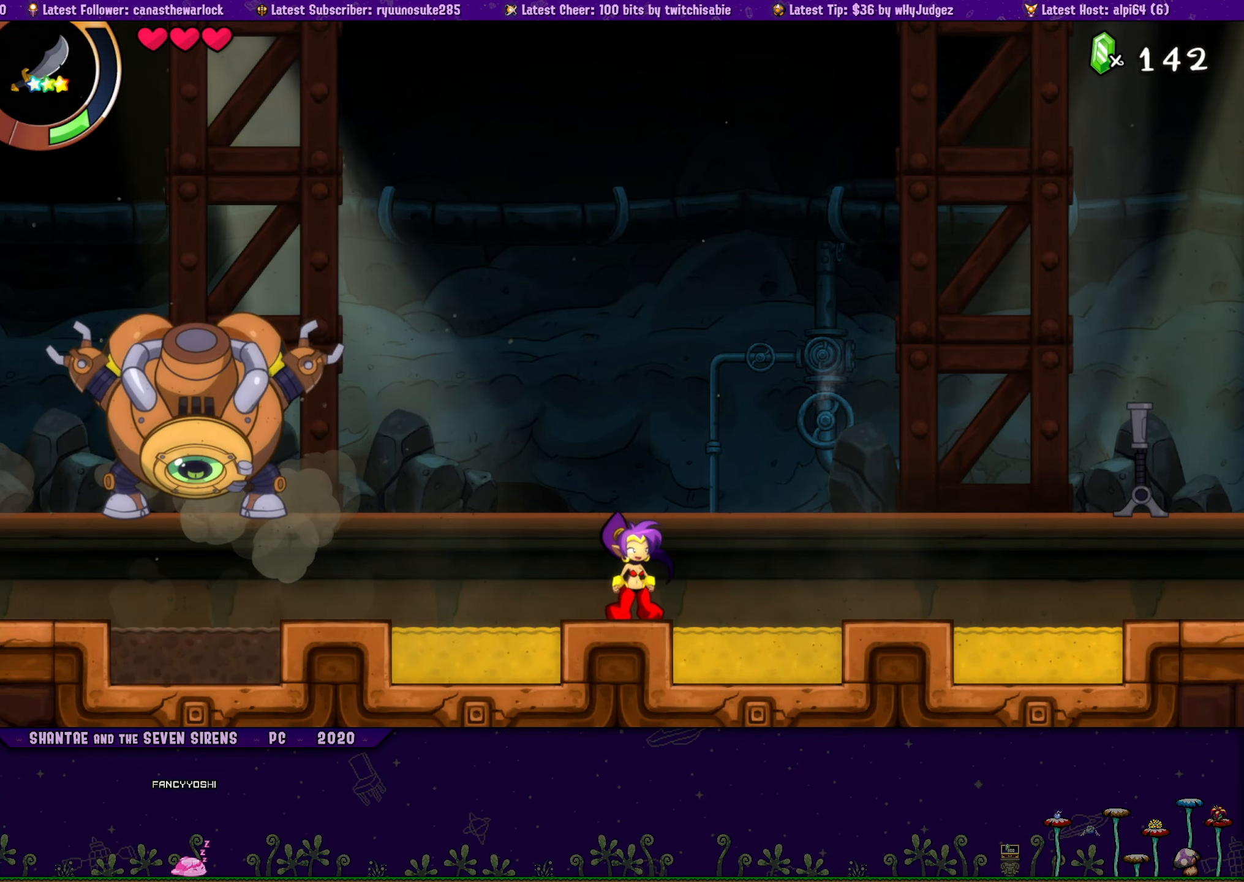
{"buttons": ["DPAD_RIGHT"], "button_events": [[483, "DPAD_RIGHT", "down"]]}
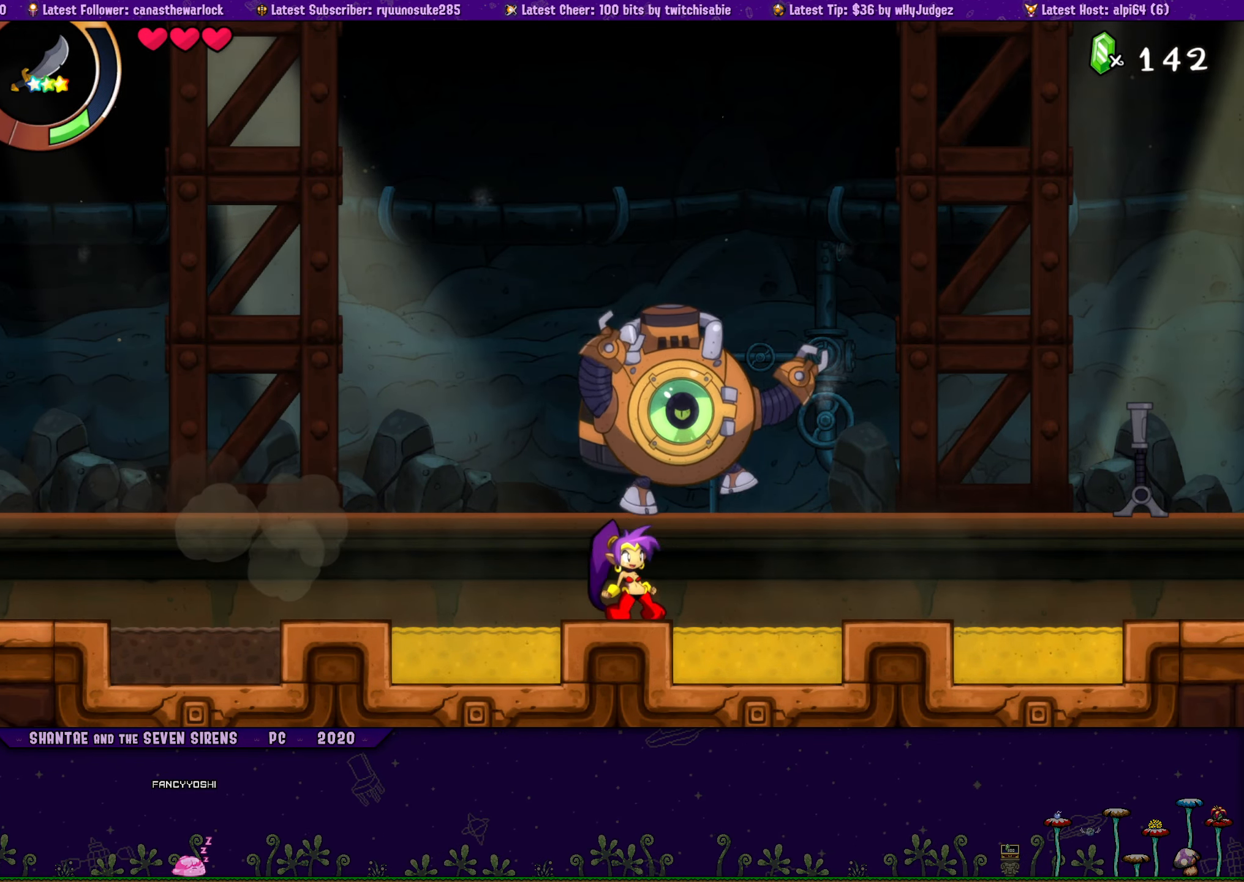
{"buttons": [], "button_events": [[266, "DPAD_RIGHT", "up"]]}
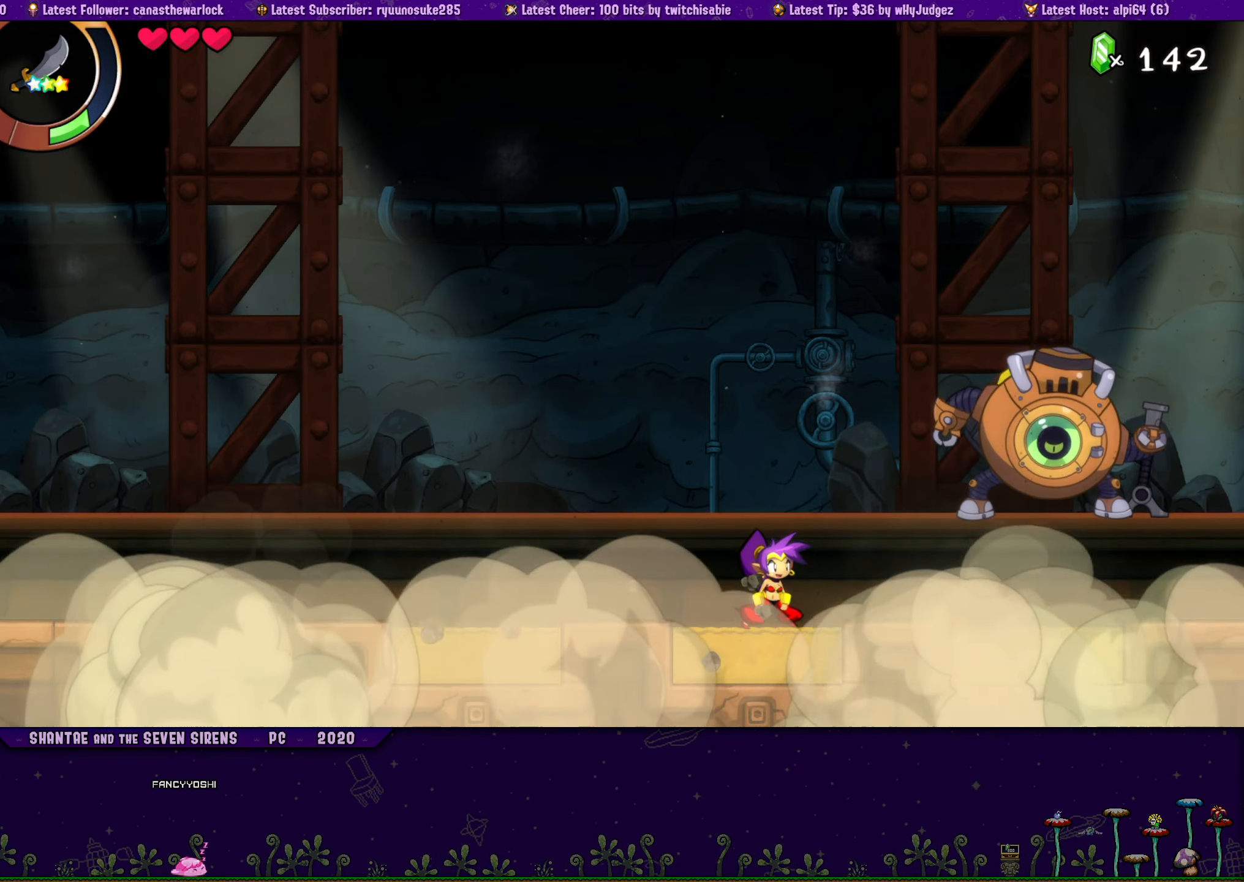
{"buttons": [], "button_events": [[150, "DPAD_RIGHT", "down"], [250, "DPAD_RIGHT", "up"]]}
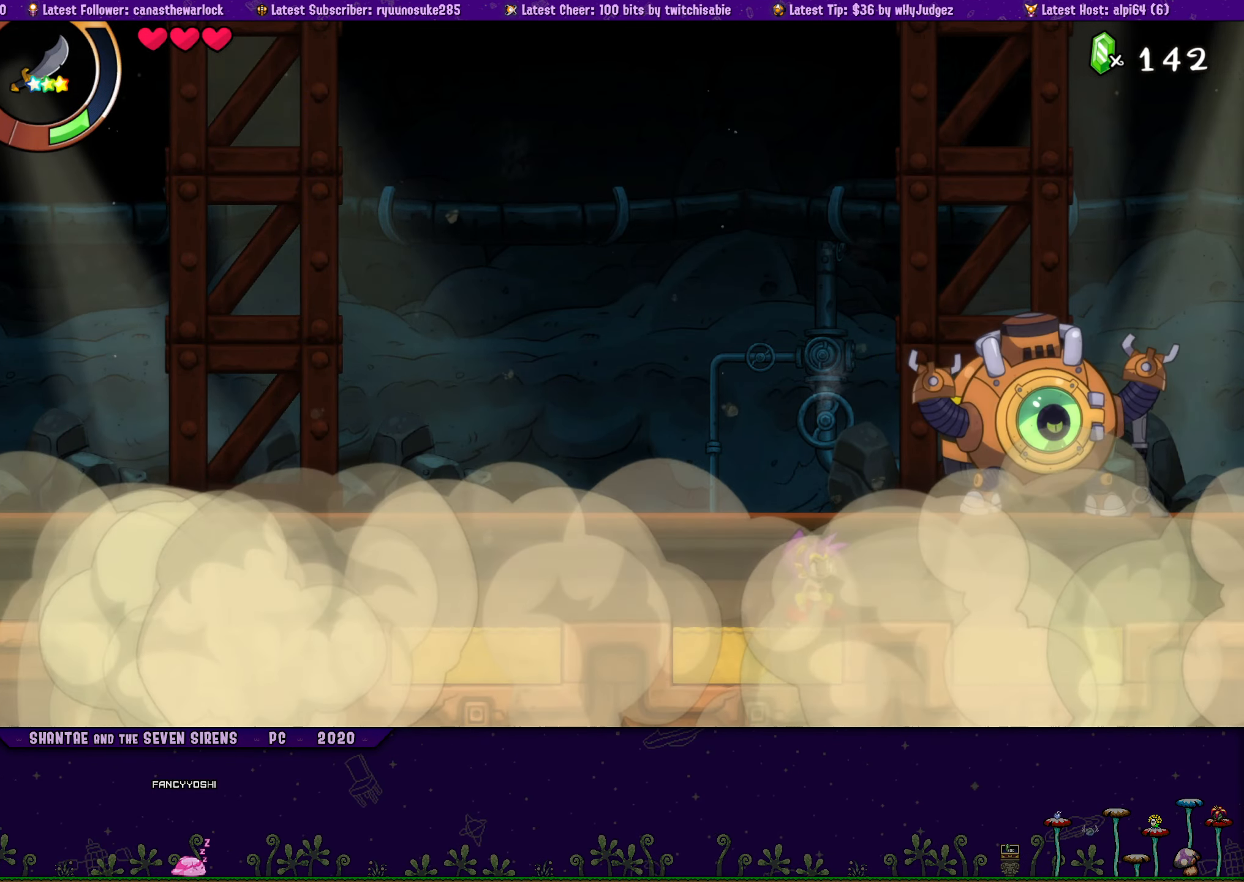
{"buttons": [], "button_events": []}
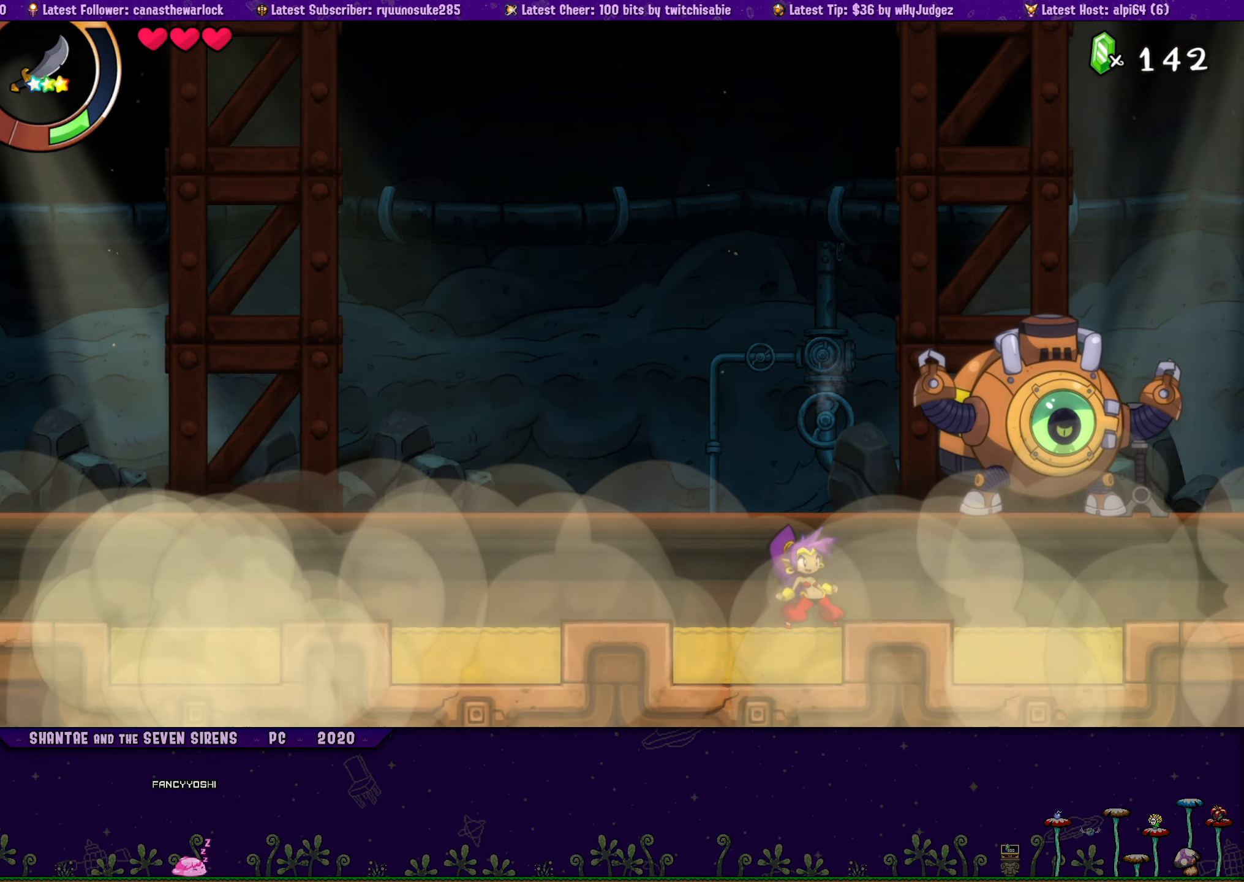
{"buttons": [], "button_events": []}
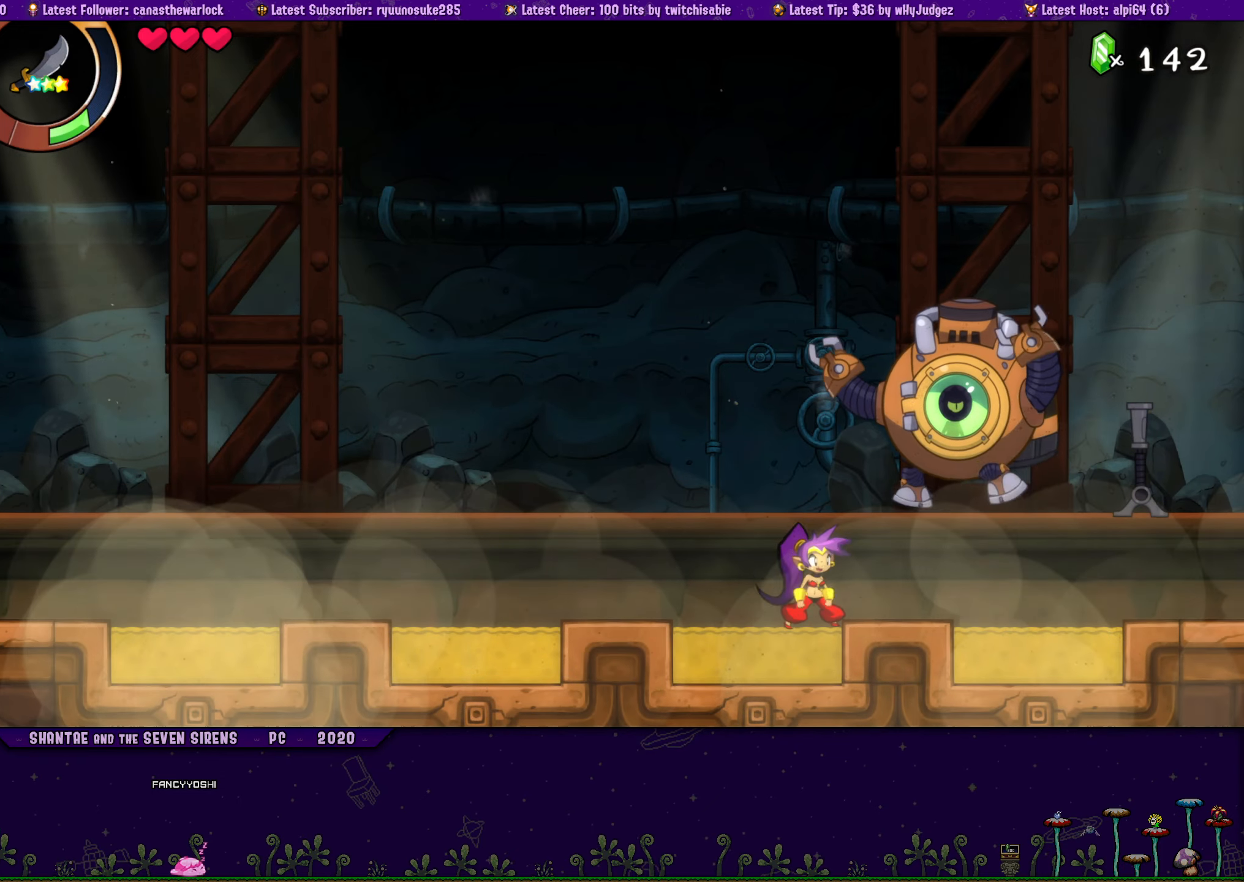
{"buttons": [], "button_events": [[333, "DPAD_RIGHT", "down"], [500, "DPAD_RIGHT", "up"]]}
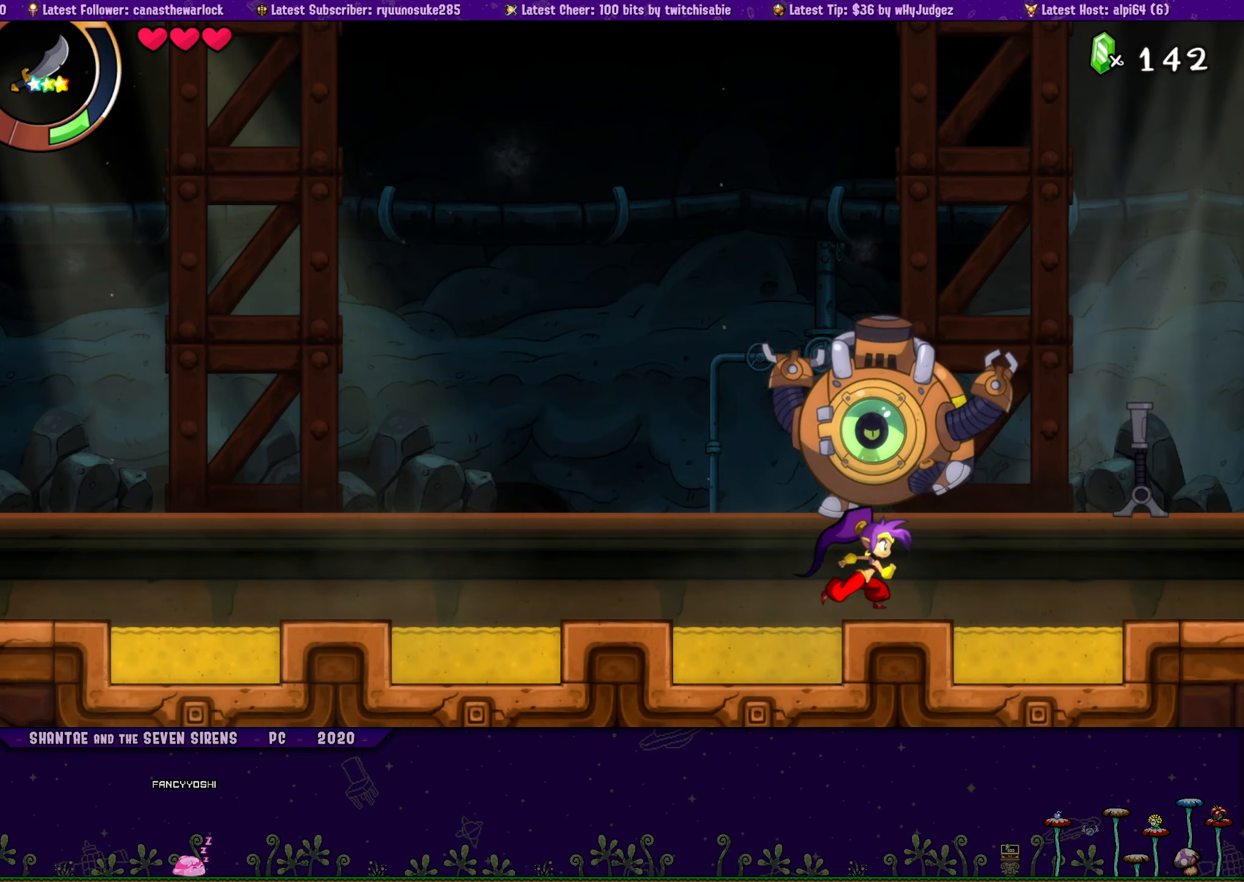
{"buttons": ["DPAD_RIGHT"], "button_events": [[67, "DPAD_LEFT", "down"], [150, "DPAD_LEFT", "up"], [483, "DPAD_RIGHT", "down"]]}
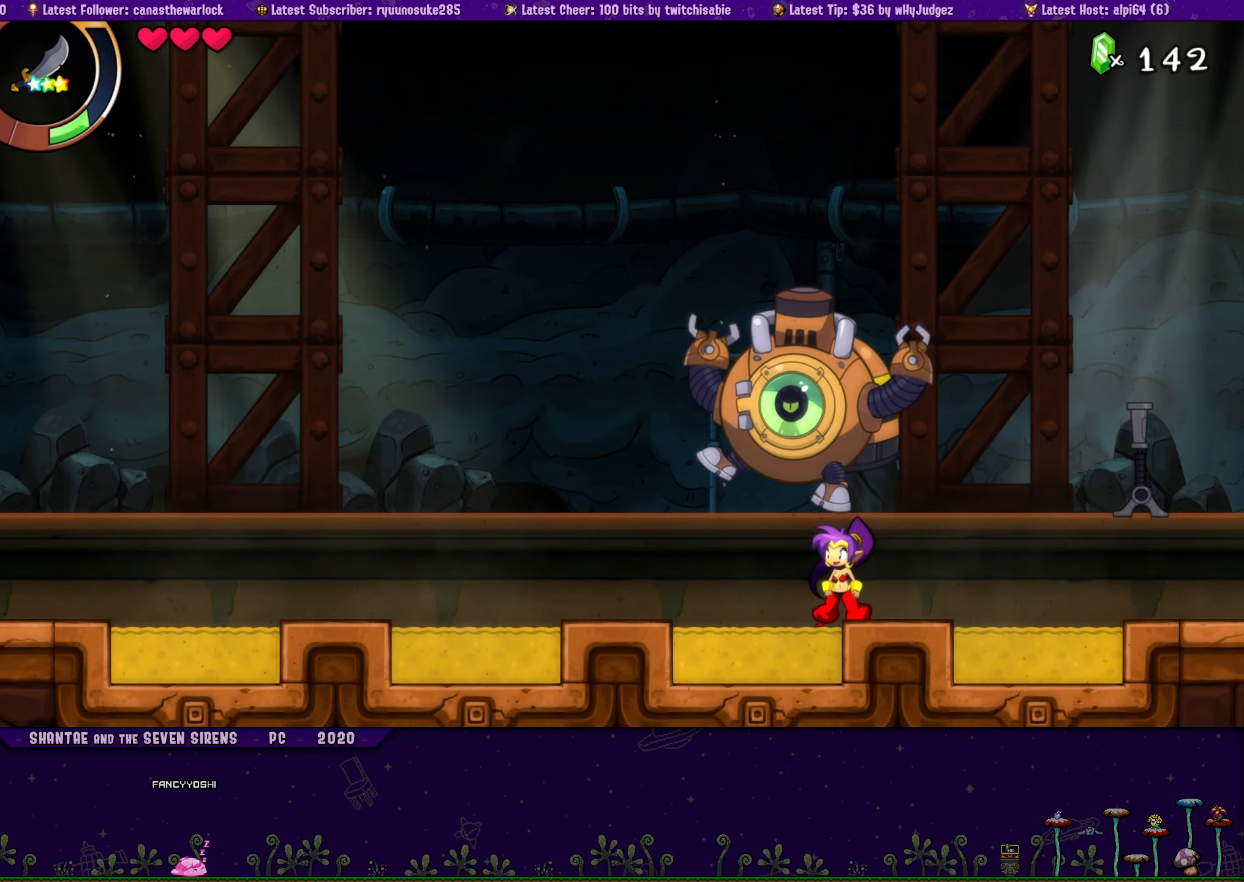
{"buttons": [], "button_events": [[100, "DPAD_RIGHT", "up"], [150, "DPAD_LEFT", "down"], [233, "DPAD_LEFT", "up"]]}
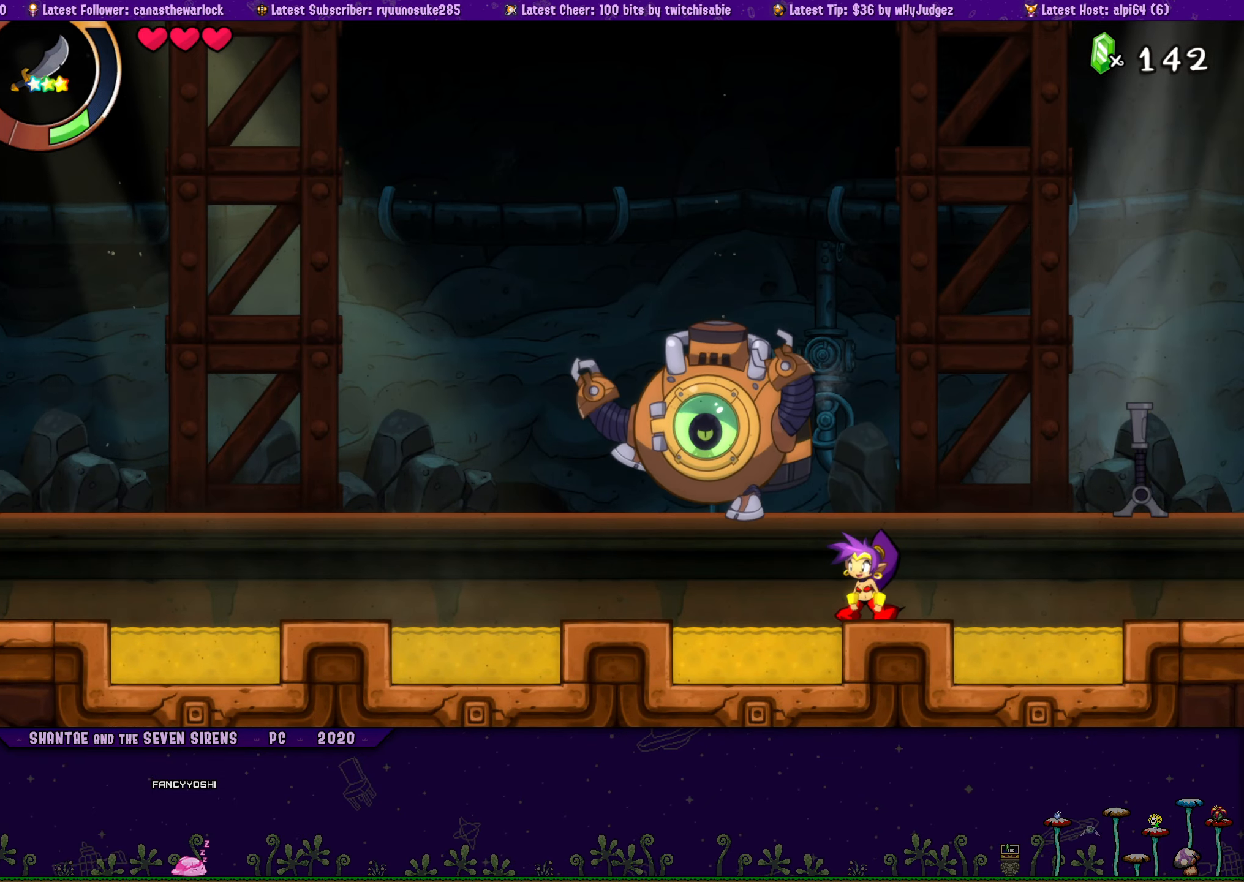
{"buttons": [], "button_events": []}
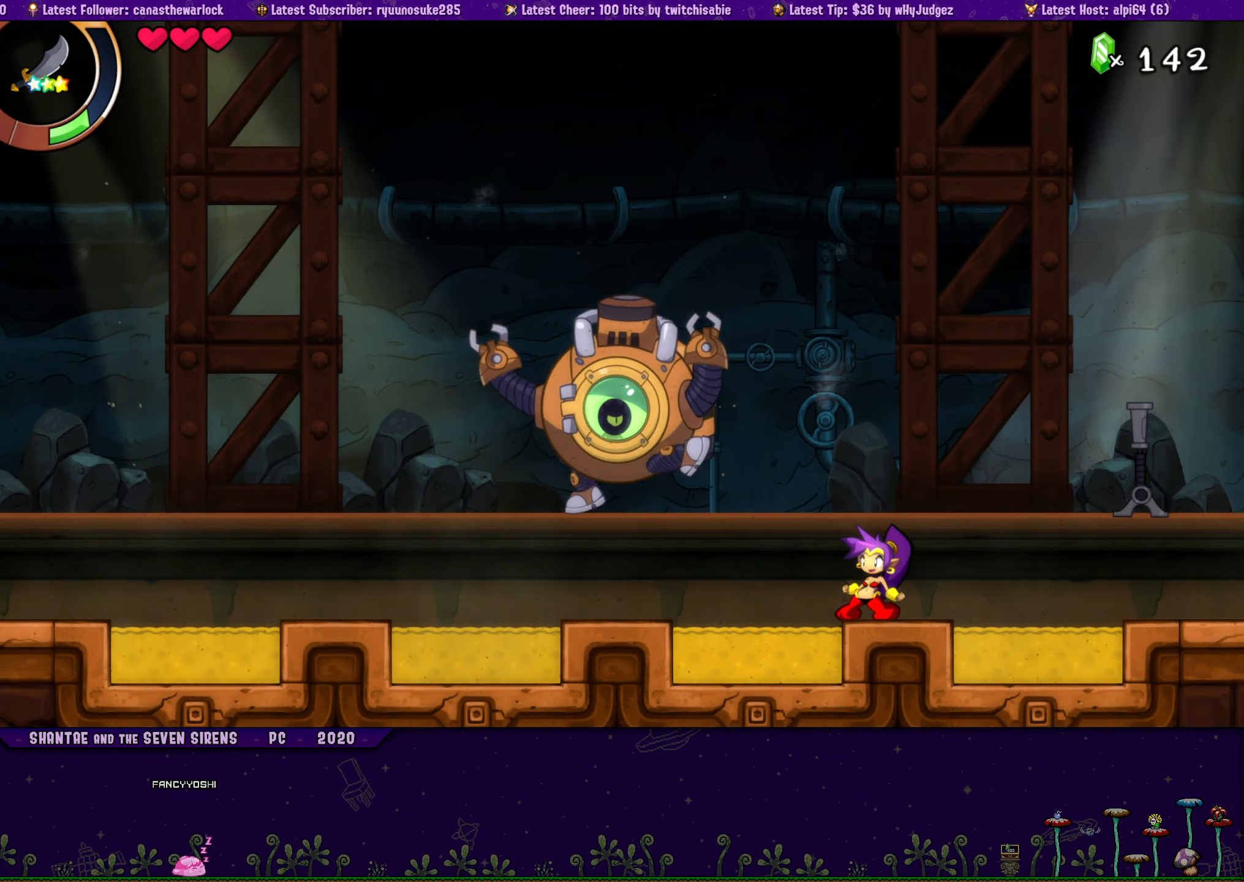
{"buttons": [], "button_events": []}
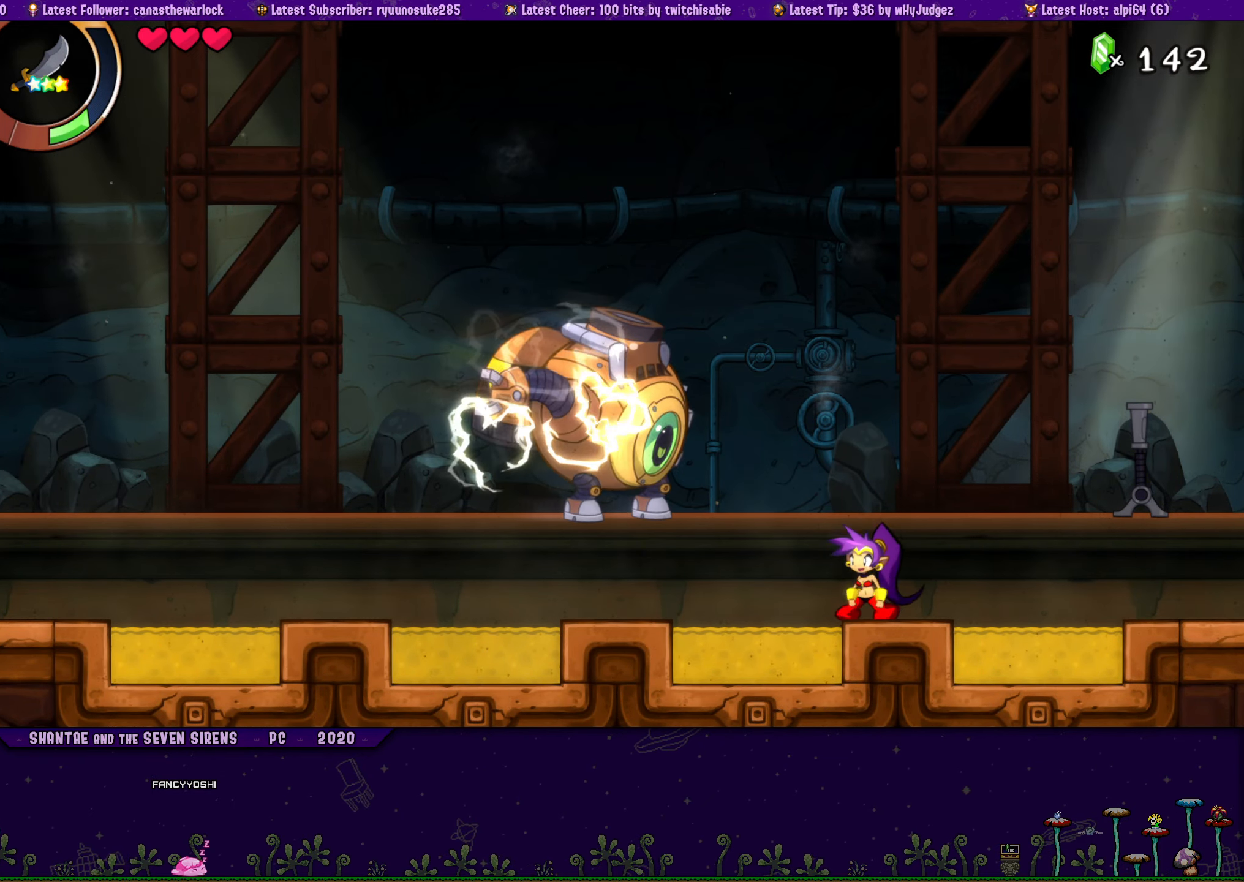
{"buttons": ["DPAD_LEFT"], "button_events": [[33, "DPAD_LEFT", "down"], [383, "CIRCLE", "down"], [500, "CIRCLE", "up"]]}
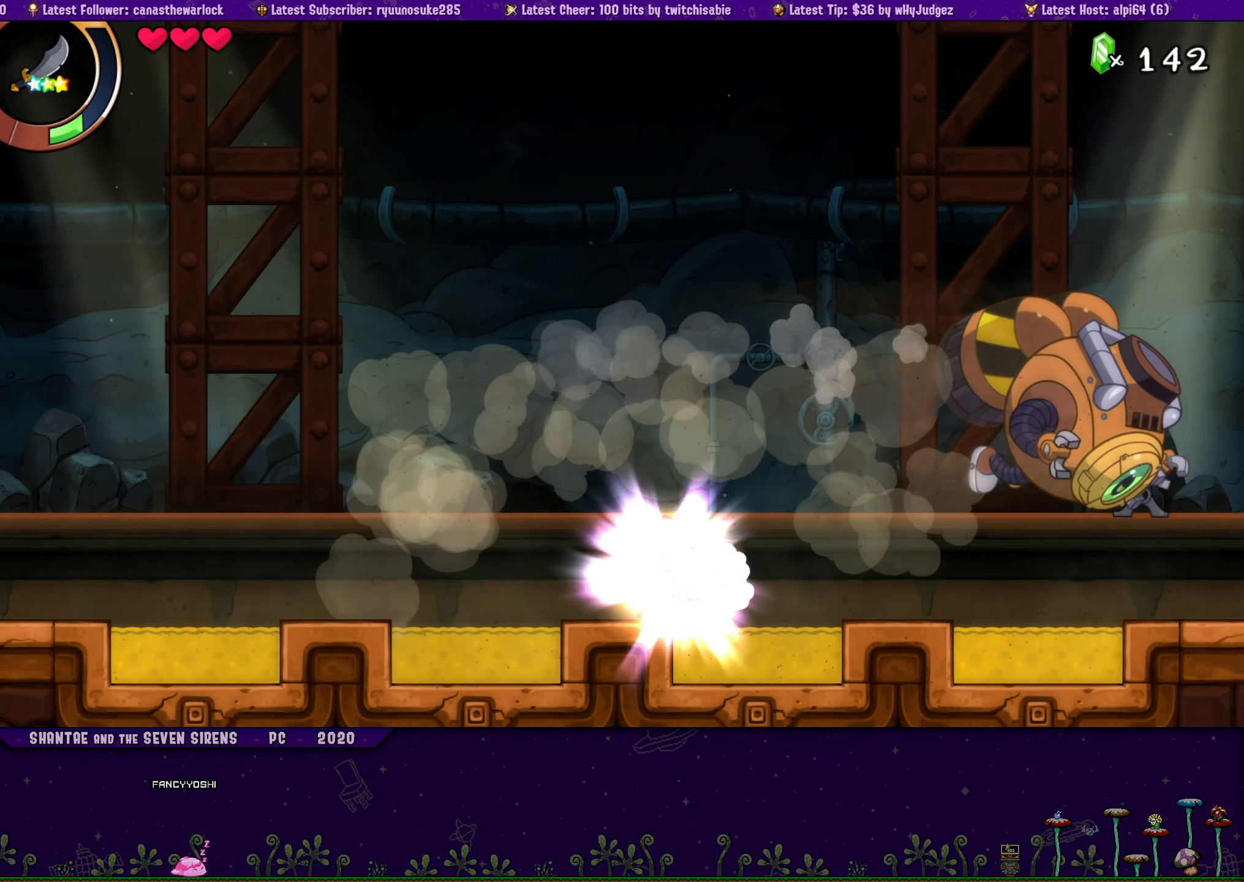
{"buttons": ["R1", "DPAD_RIGHT"], "button_events": [[267, "DPAD_LEFT", "up"], [317, "CROSS", "down"], [333, "DPAD_RIGHT", "down"], [383, "CROSS", "up"], [483, "R1", "down"]]}
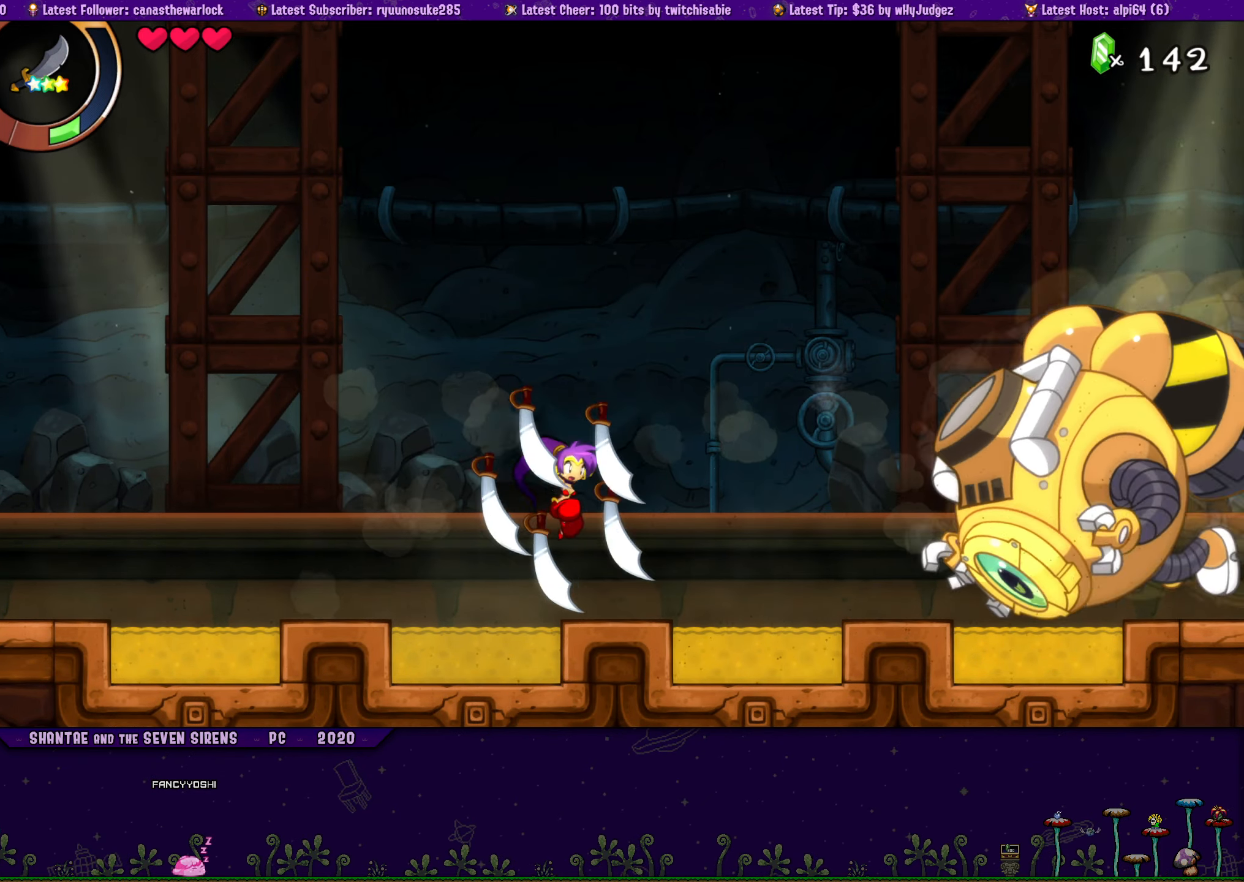
{"buttons": ["R1"], "button_events": [[317, "DPAD_RIGHT", "up"]]}
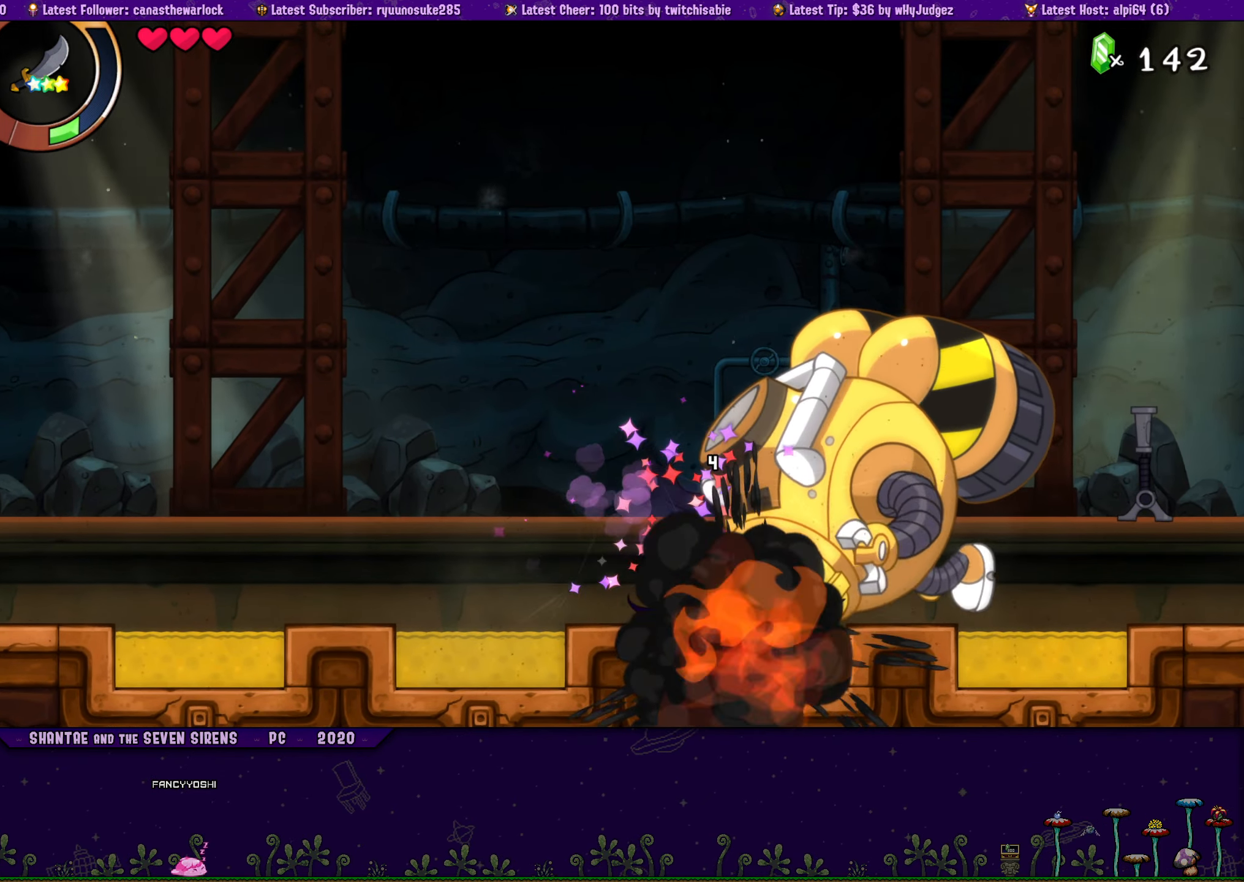
{"buttons": [], "button_events": [[17, "R1", "up"]]}